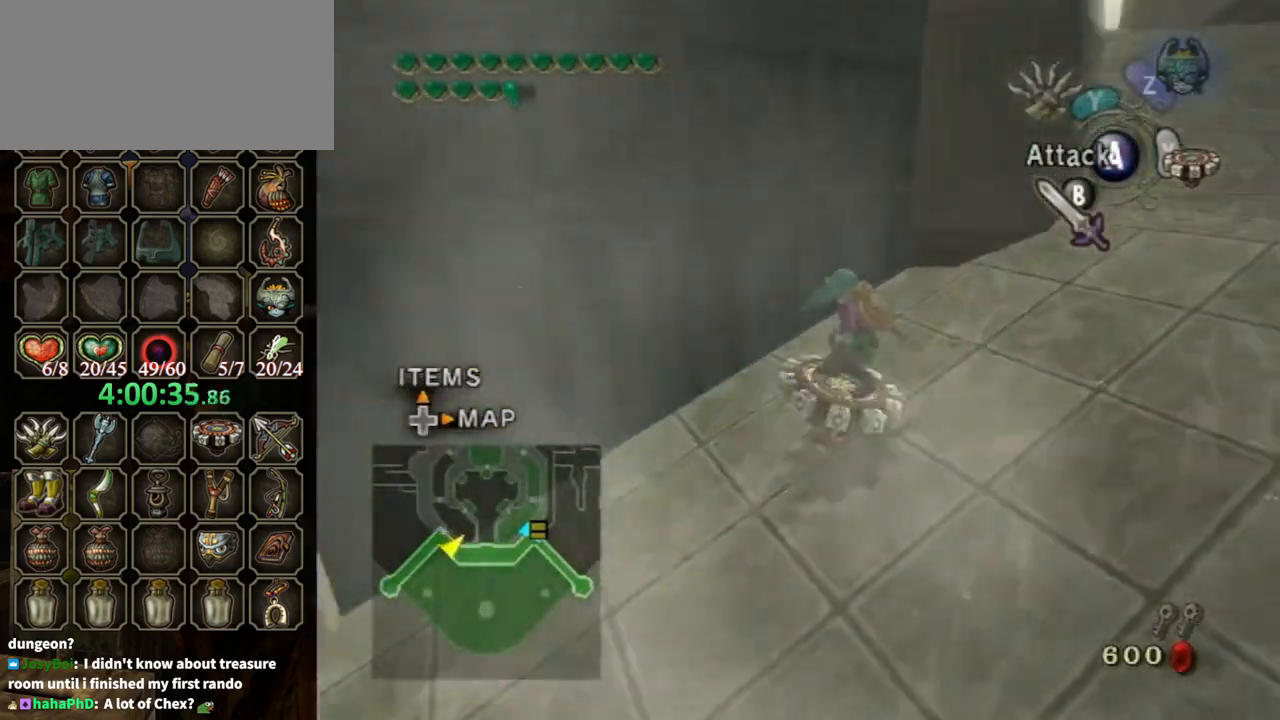
Gameplay with a controller (Nintendo layout); each line is a JSON object with the inputs held at the frame after it. "events" lists button and stick changes between this image and that frame as [ms after this image, input, new state], when the widget could be followed in between. Not read: L3 R3.
{"buttons": ["R1"], "left_stick": "up-left", "right_stick": "center", "events": [[100, "left_stick", "center"], [233, "left_stick", "up-left"]]}
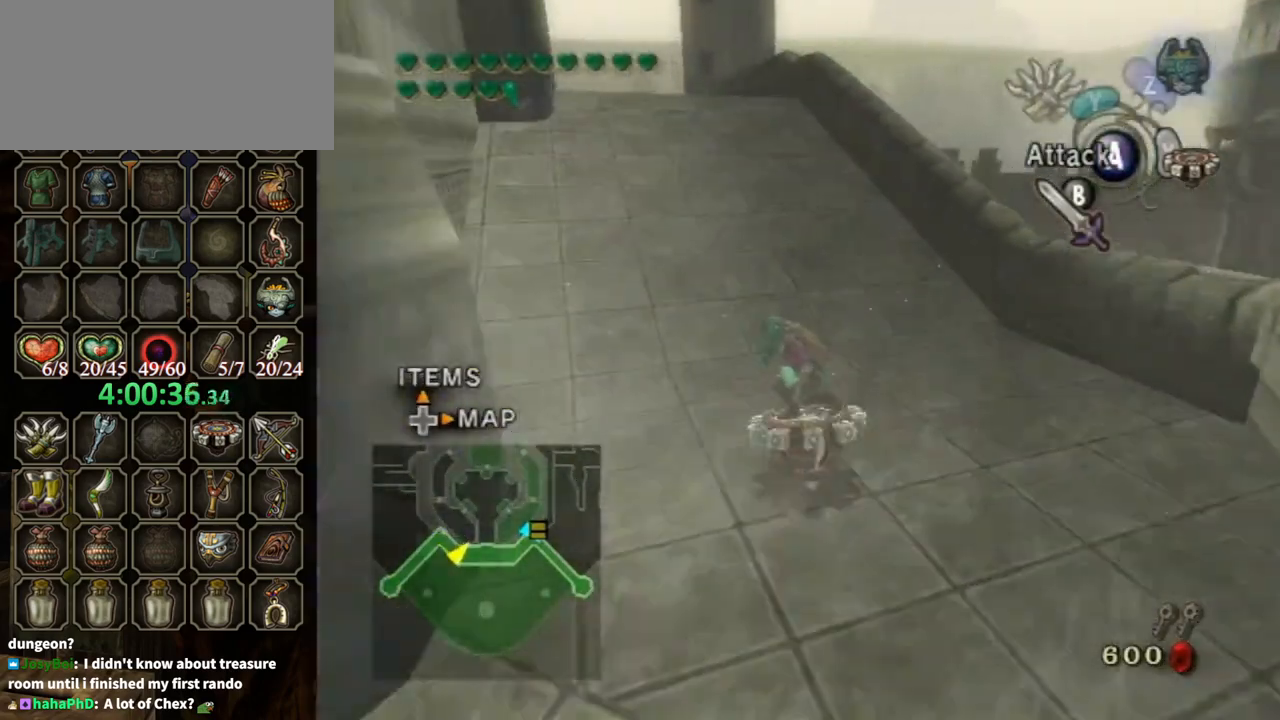
{"buttons": ["R1"], "left_stick": "up-left", "right_stick": "center", "events": []}
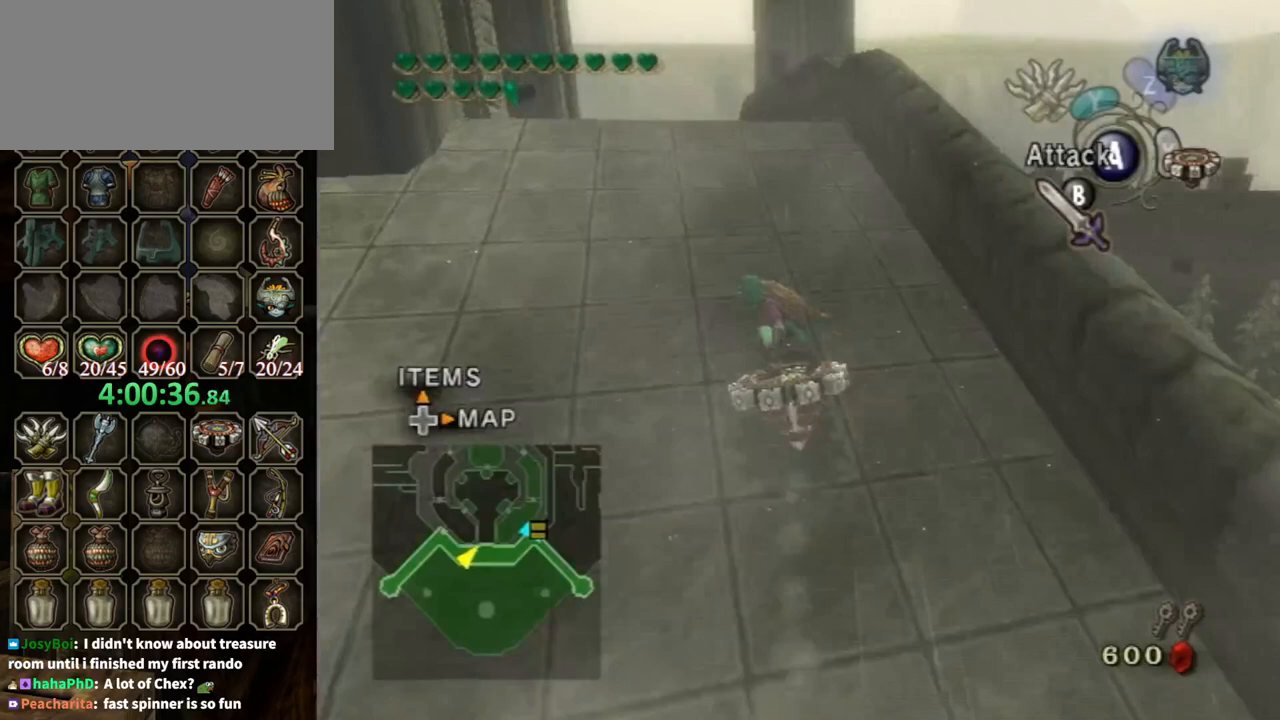
{"buttons": ["R1"], "left_stick": "up-left", "right_stick": "center", "events": []}
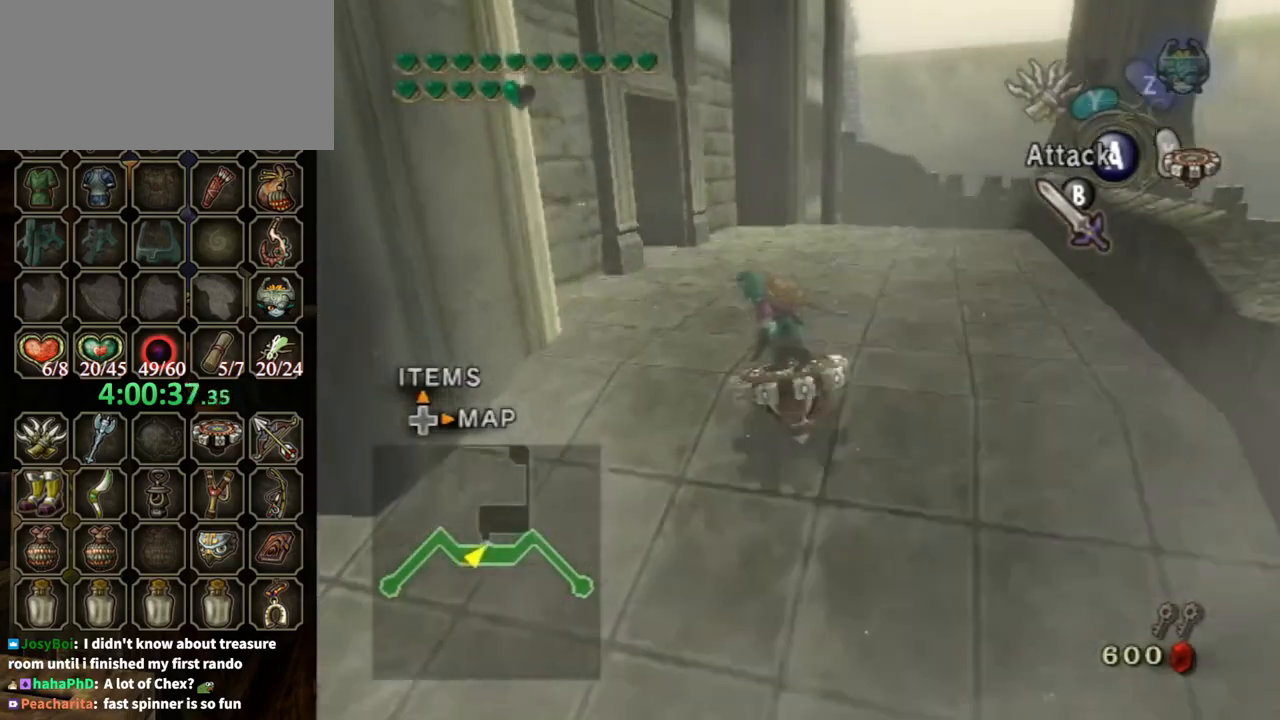
{"buttons": ["R1"], "left_stick": "left", "right_stick": "center", "events": [[67, "left_stick", "up"], [300, "left_stick", "left"]]}
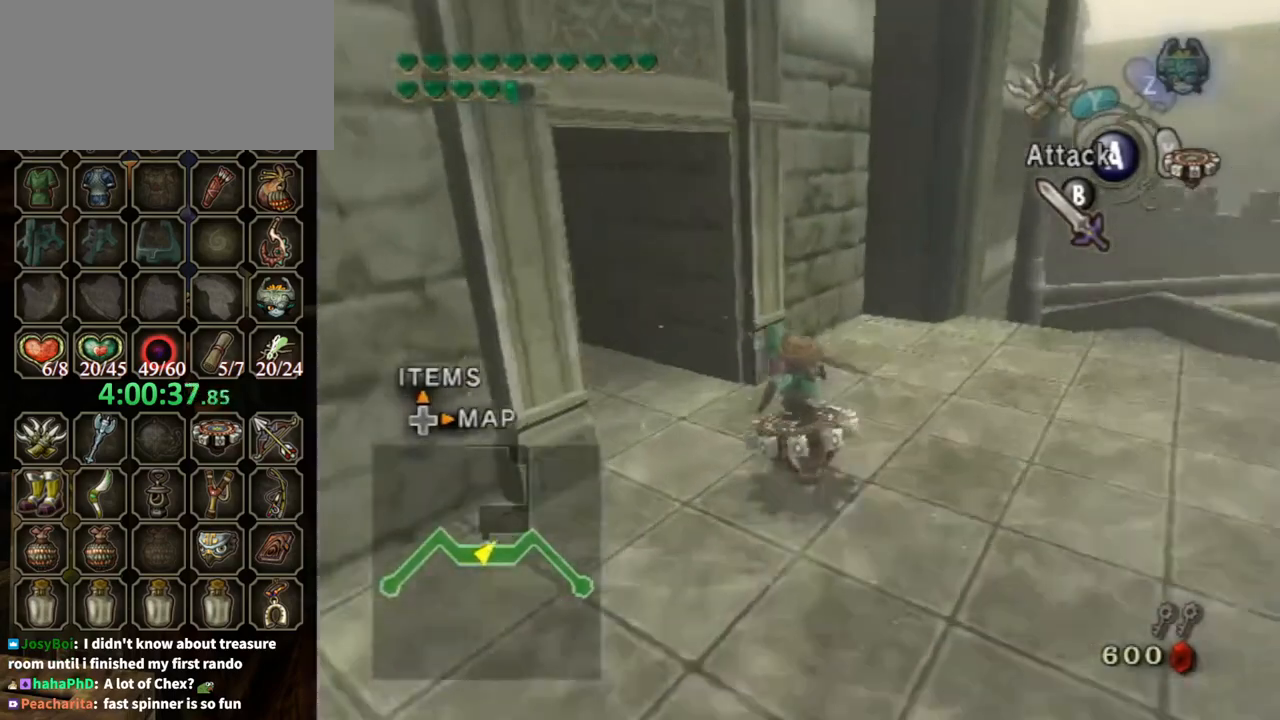
{"buttons": ["A"], "left_stick": "left", "right_stick": "center", "events": [[133, "X", "down"], [167, "R1", "up"], [167, "X", "up"], [333, "A", "down"], [400, "A", "up"], [500, "A", "down"]]}
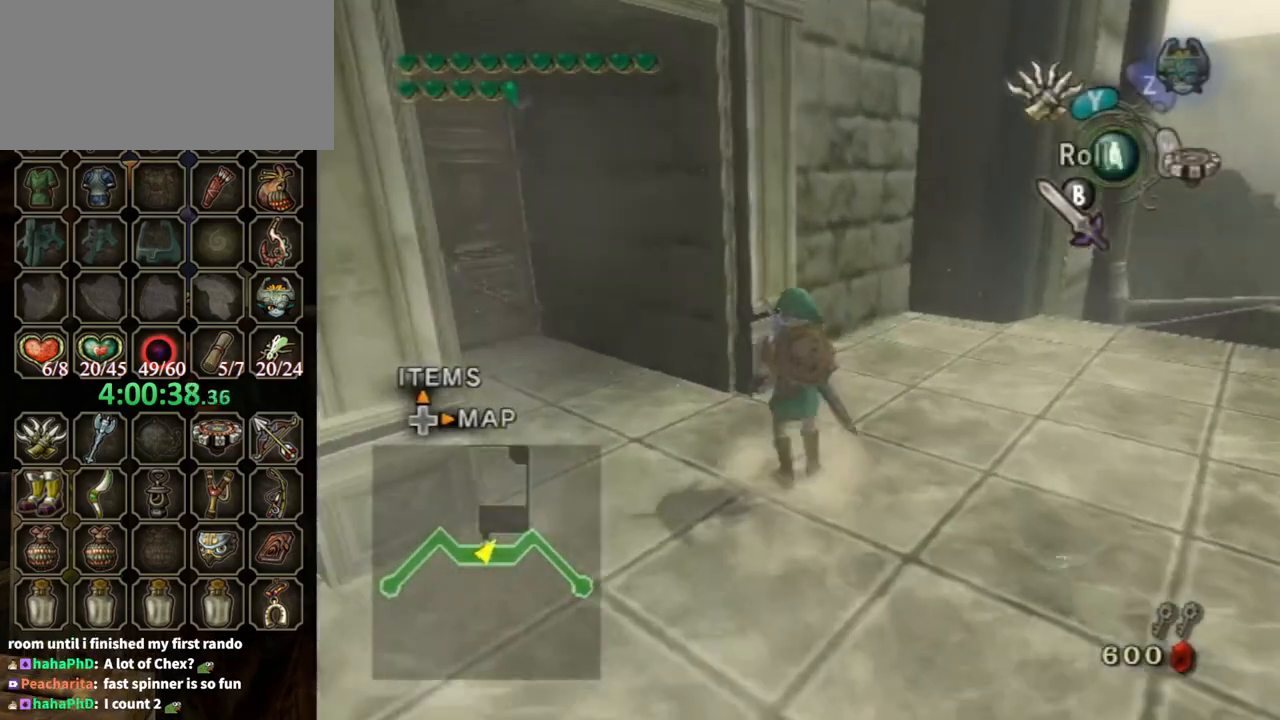
{"buttons": [], "left_stick": "up-left", "right_stick": "center", "events": [[33, "left_stick", "up-left"], [67, "A", "up"], [167, "A", "down"], [200, "A", "up"], [267, "A", "down"], [300, "A", "up"]]}
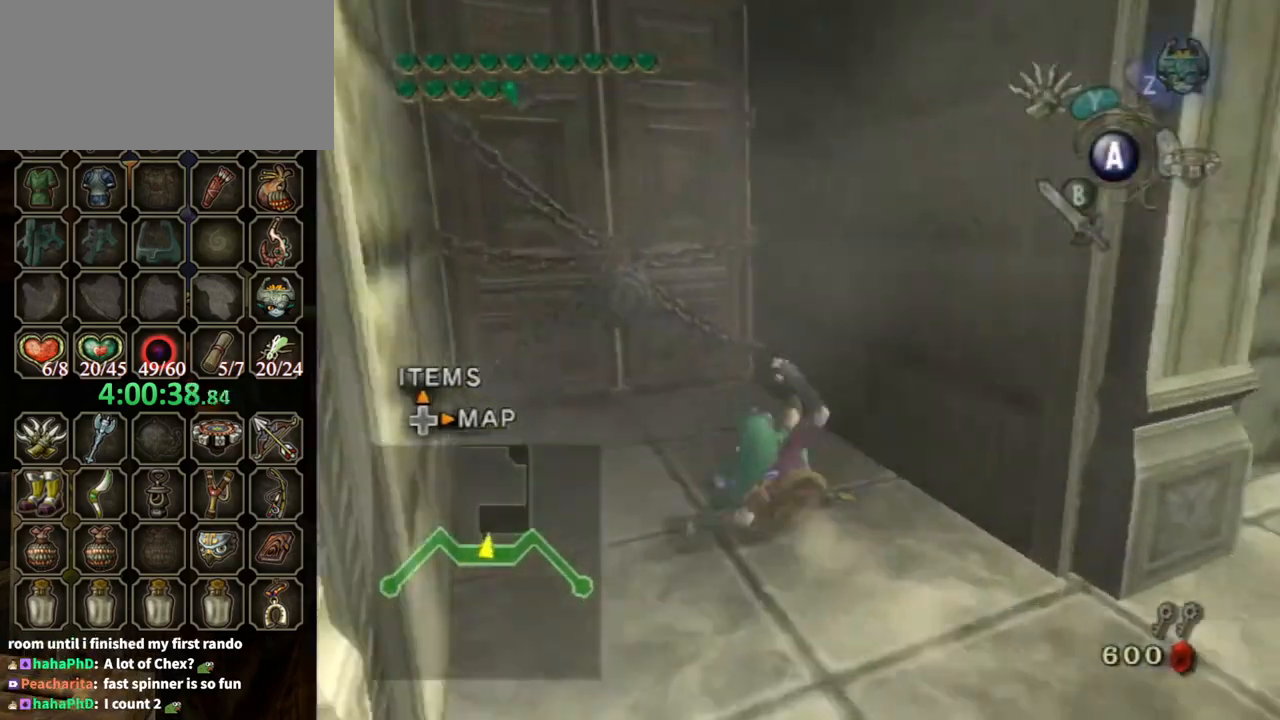
{"buttons": ["A"], "left_stick": "center", "right_stick": "center", "events": [[333, "left_stick", "up"], [433, "left_stick", "center"], [467, "A", "down"]]}
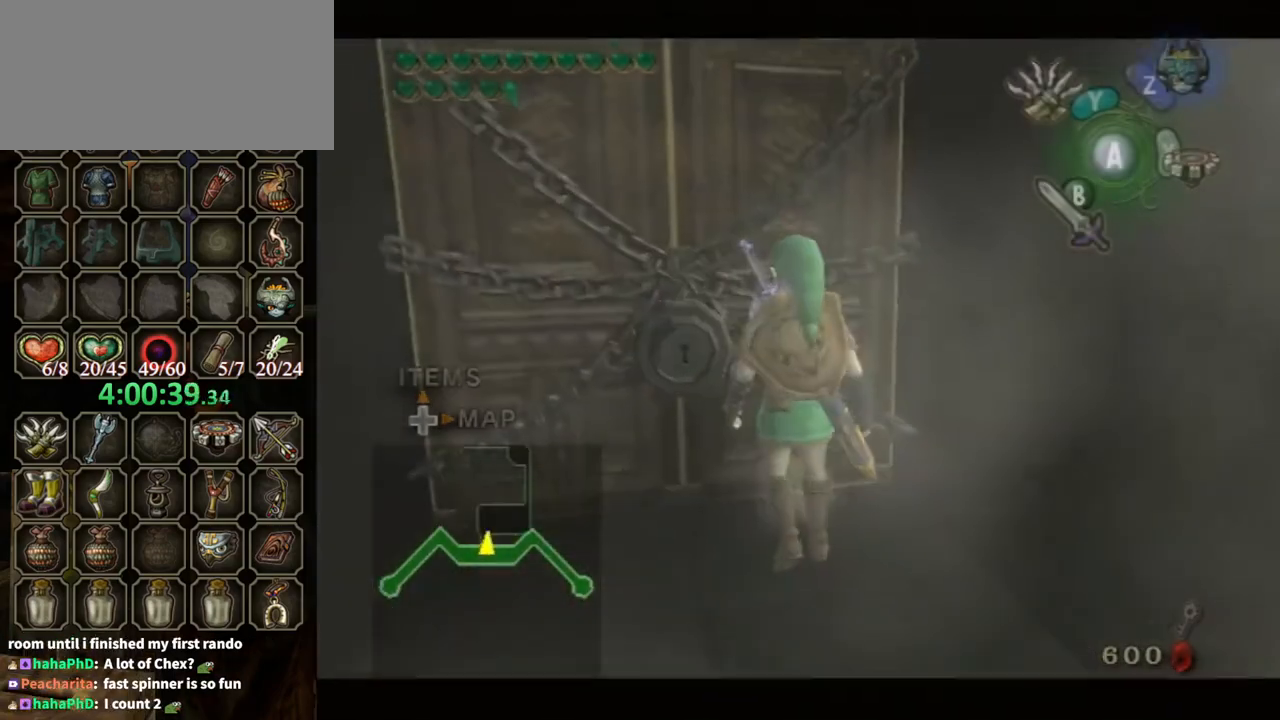
{"buttons": [], "left_stick": "center", "right_stick": "center", "events": [[67, "A", "up"]]}
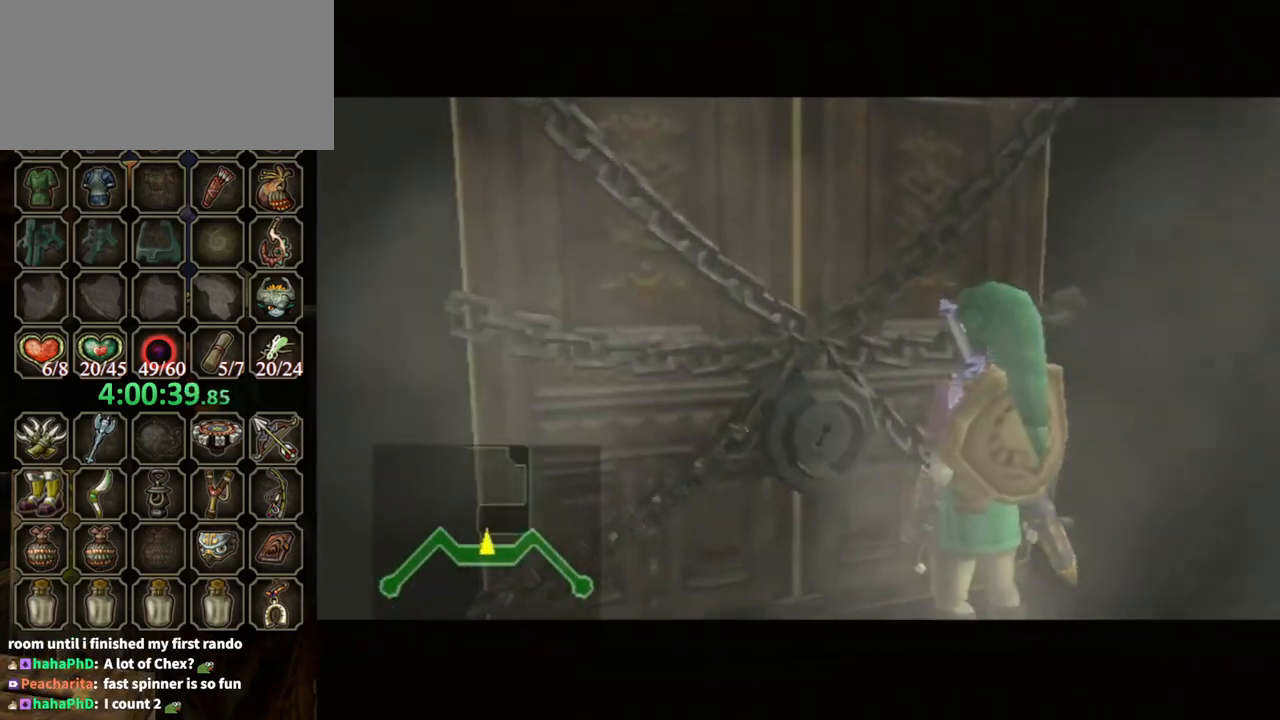
{"buttons": [], "left_stick": "center", "right_stick": "center", "events": []}
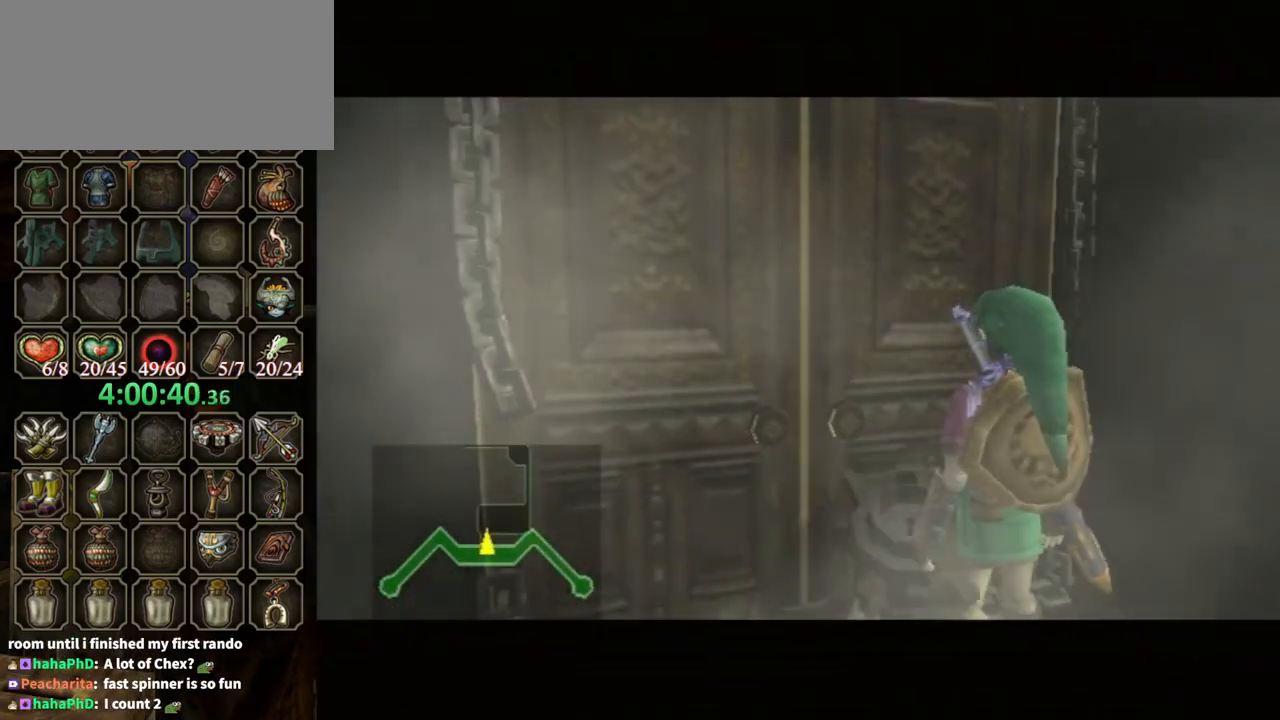
{"buttons": [], "left_stick": "center", "right_stick": "center", "events": []}
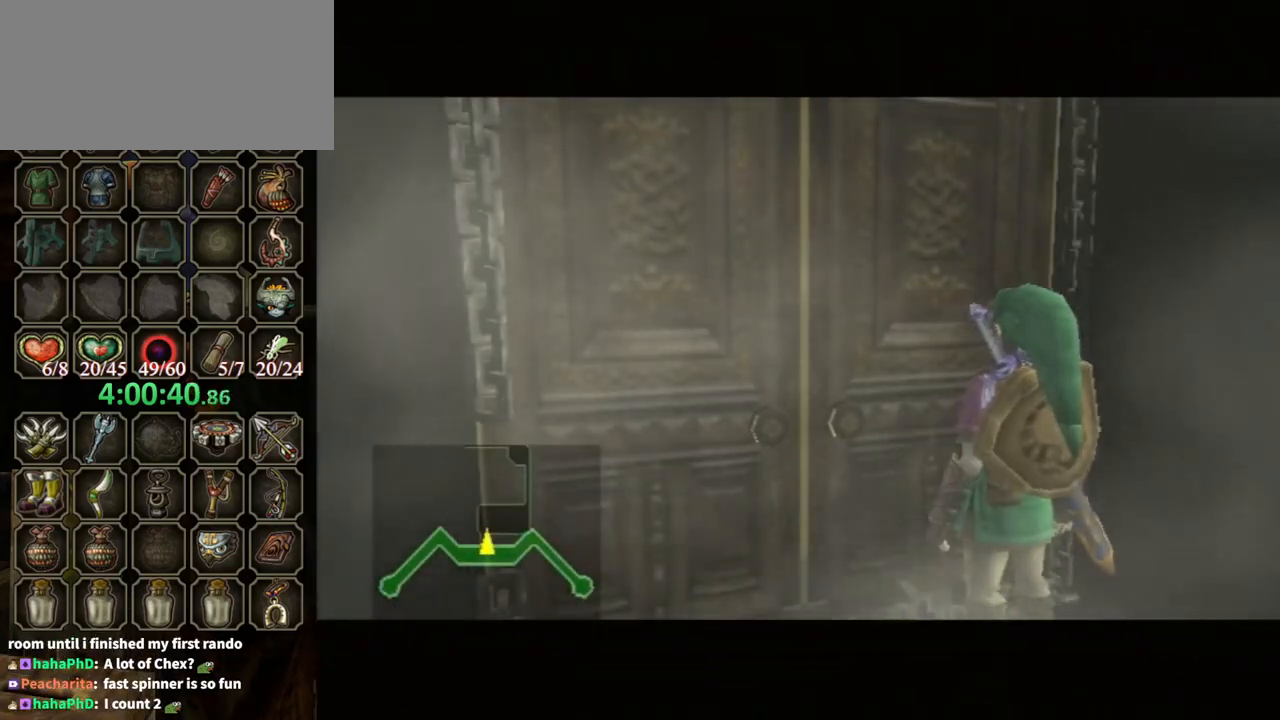
{"buttons": [], "left_stick": "center", "right_stick": "center", "events": []}
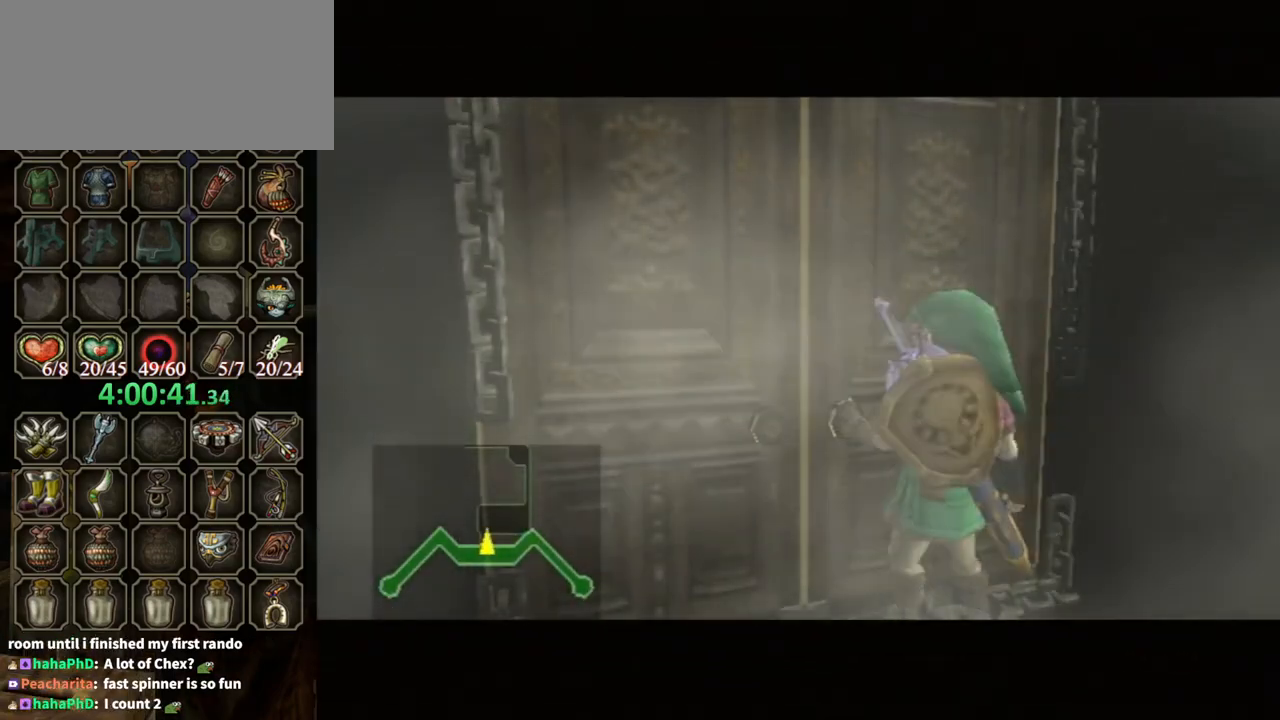
{"buttons": [], "left_stick": "center", "right_stick": "center", "events": []}
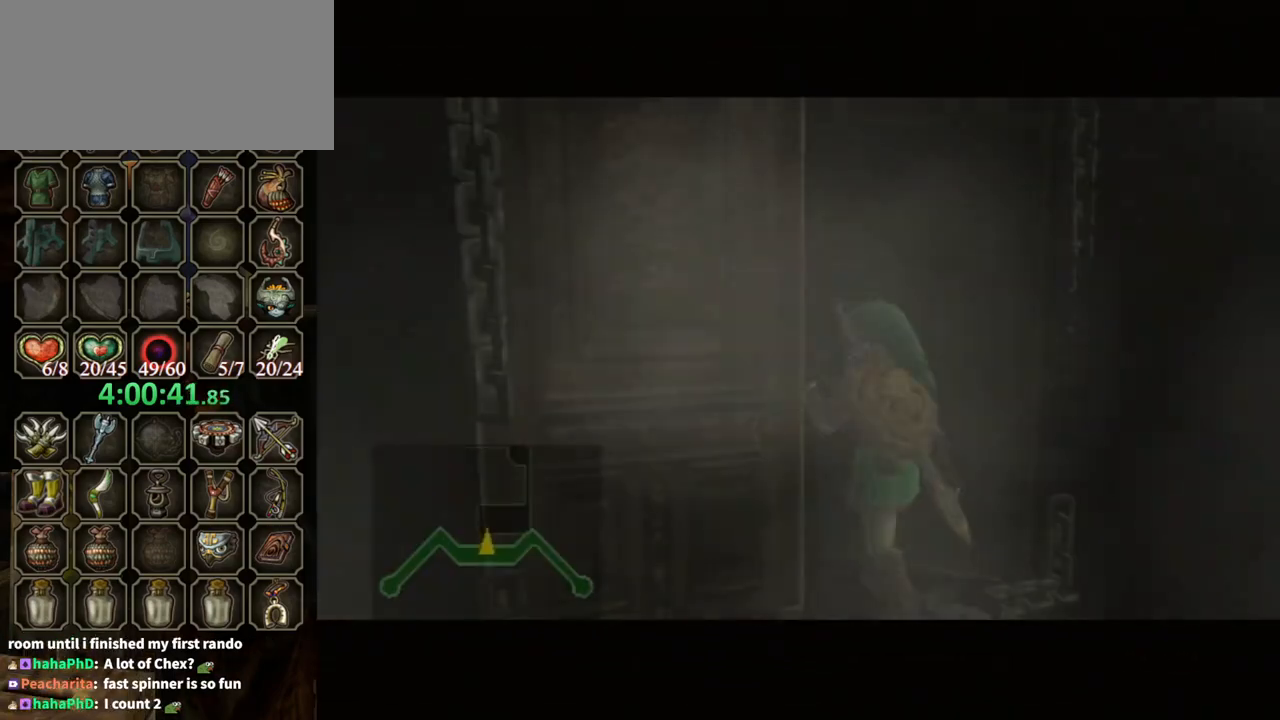
{"buttons": [], "left_stick": "center", "right_stick": "center", "events": []}
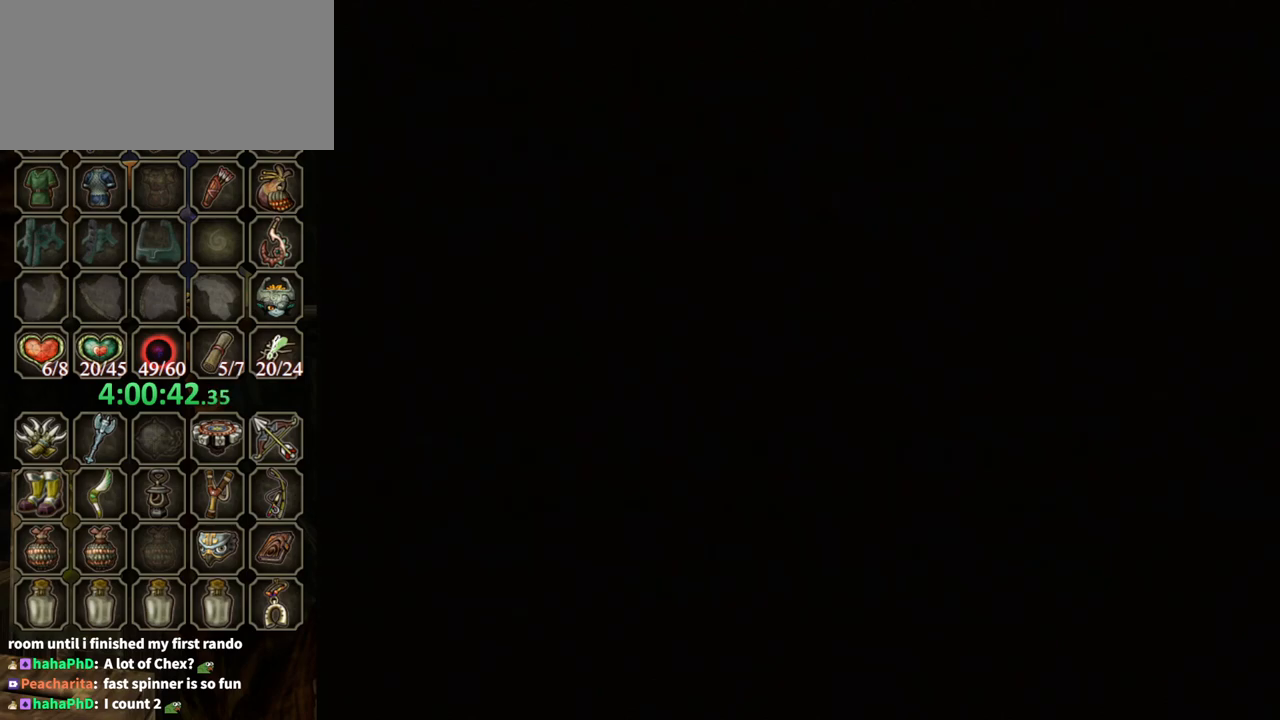
{"buttons": [], "left_stick": "center", "right_stick": "center", "events": []}
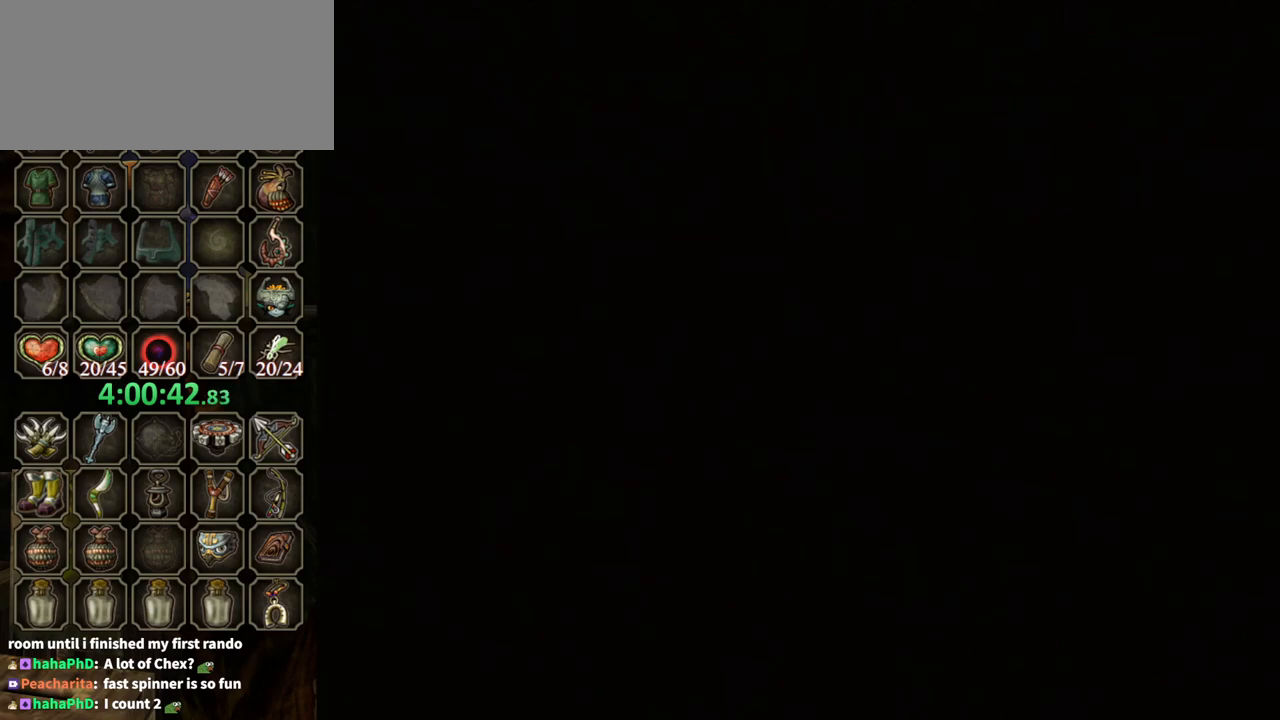
{"buttons": [], "left_stick": "center", "right_stick": "center", "events": []}
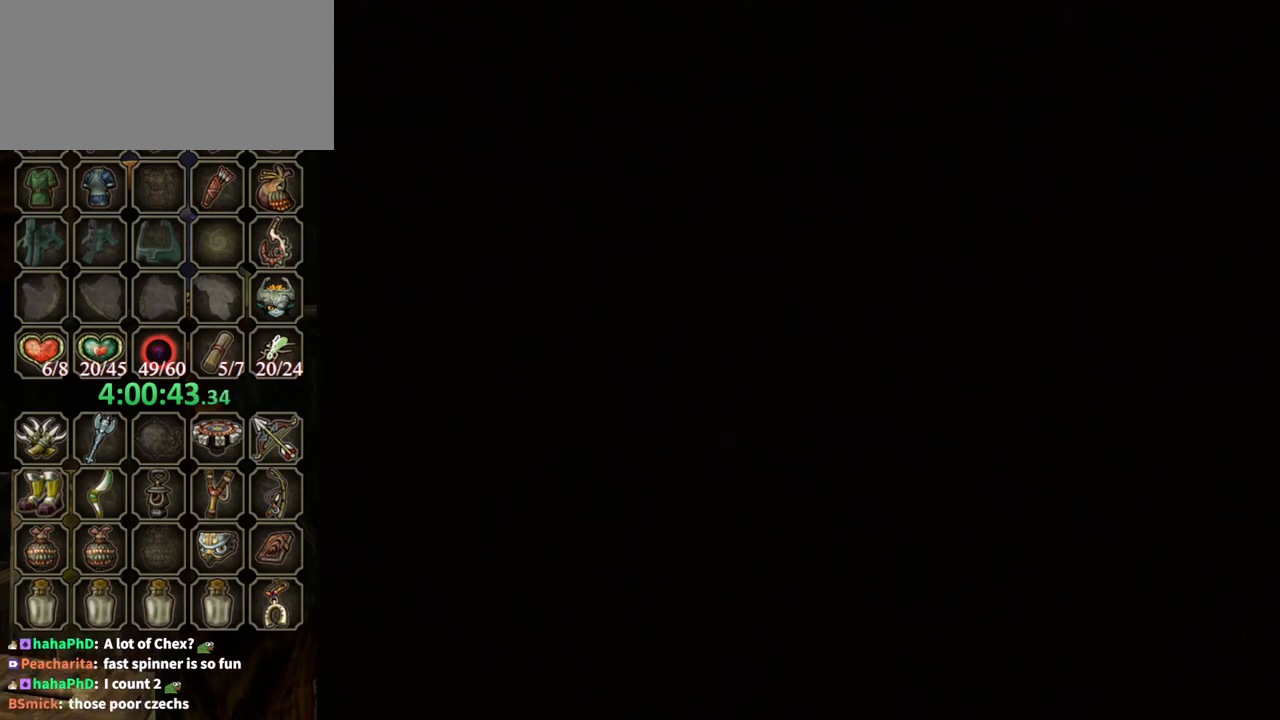
{"buttons": [], "left_stick": "center", "right_stick": "center", "events": []}
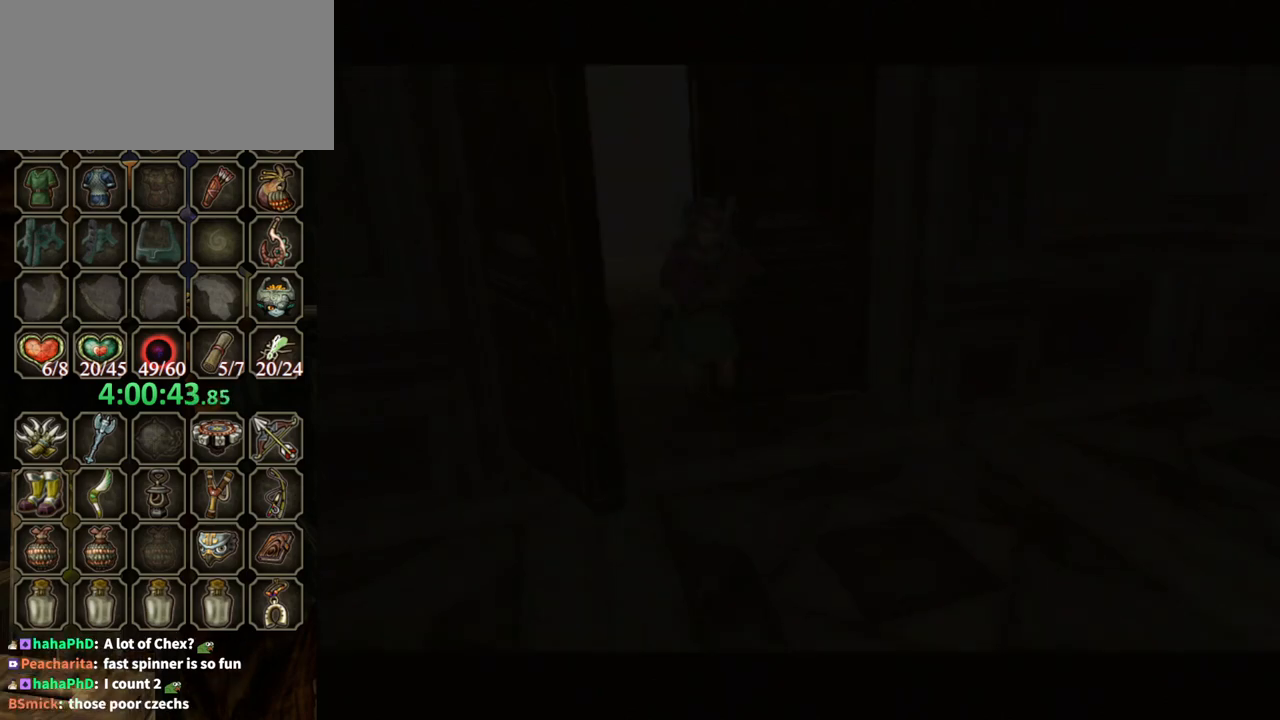
{"buttons": [], "left_stick": "center", "right_stick": "center", "events": []}
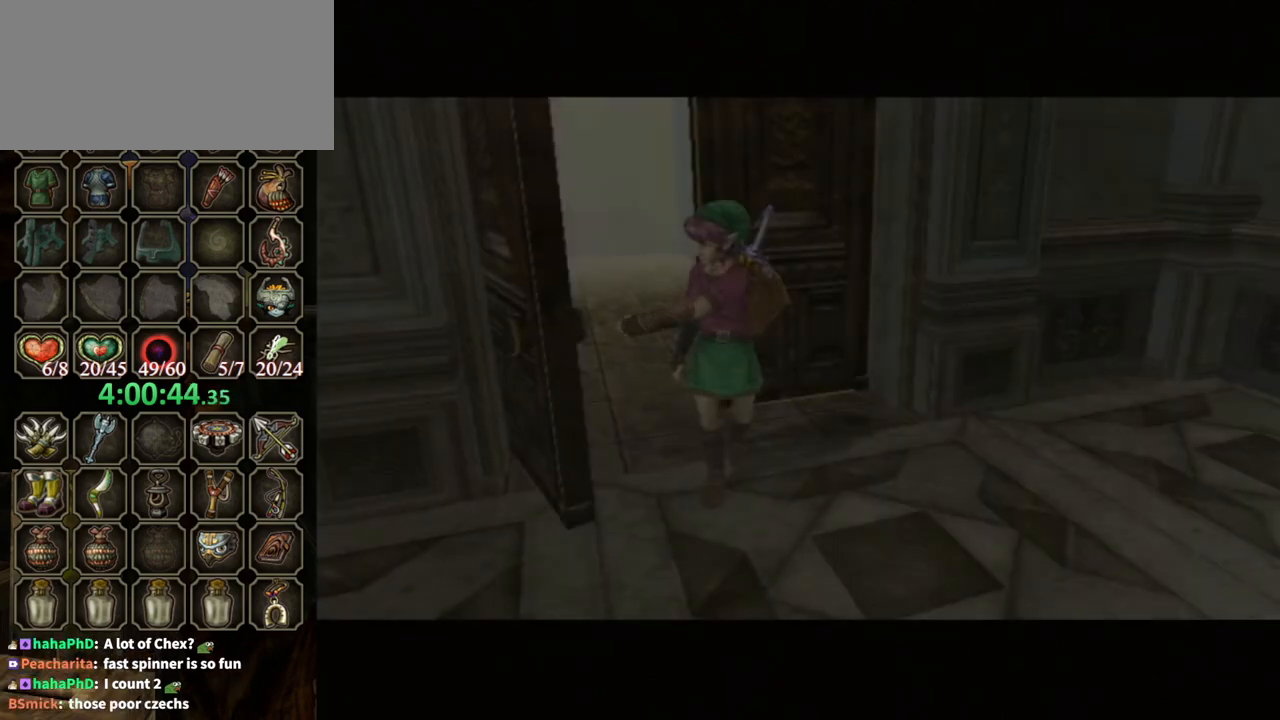
{"buttons": [], "left_stick": "center", "right_stick": "center", "events": []}
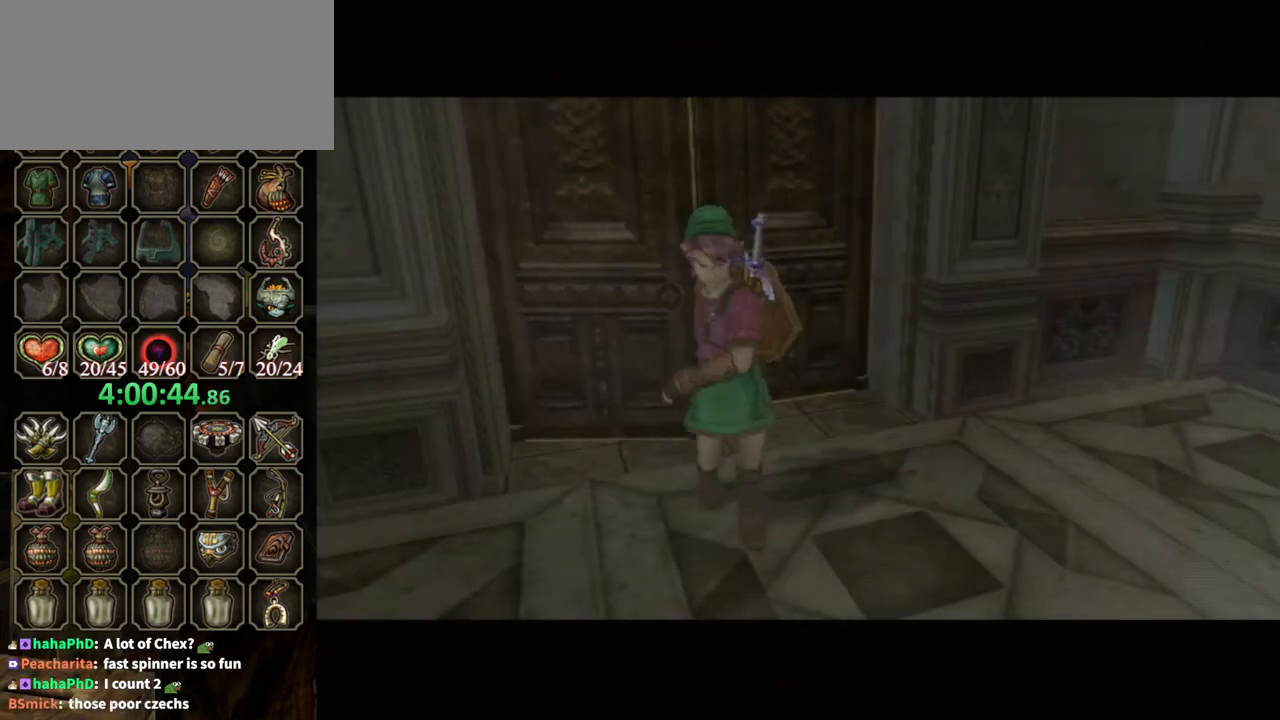
{"buttons": [], "left_stick": "up", "right_stick": "center", "events": [[367, "left_stick", "up"]]}
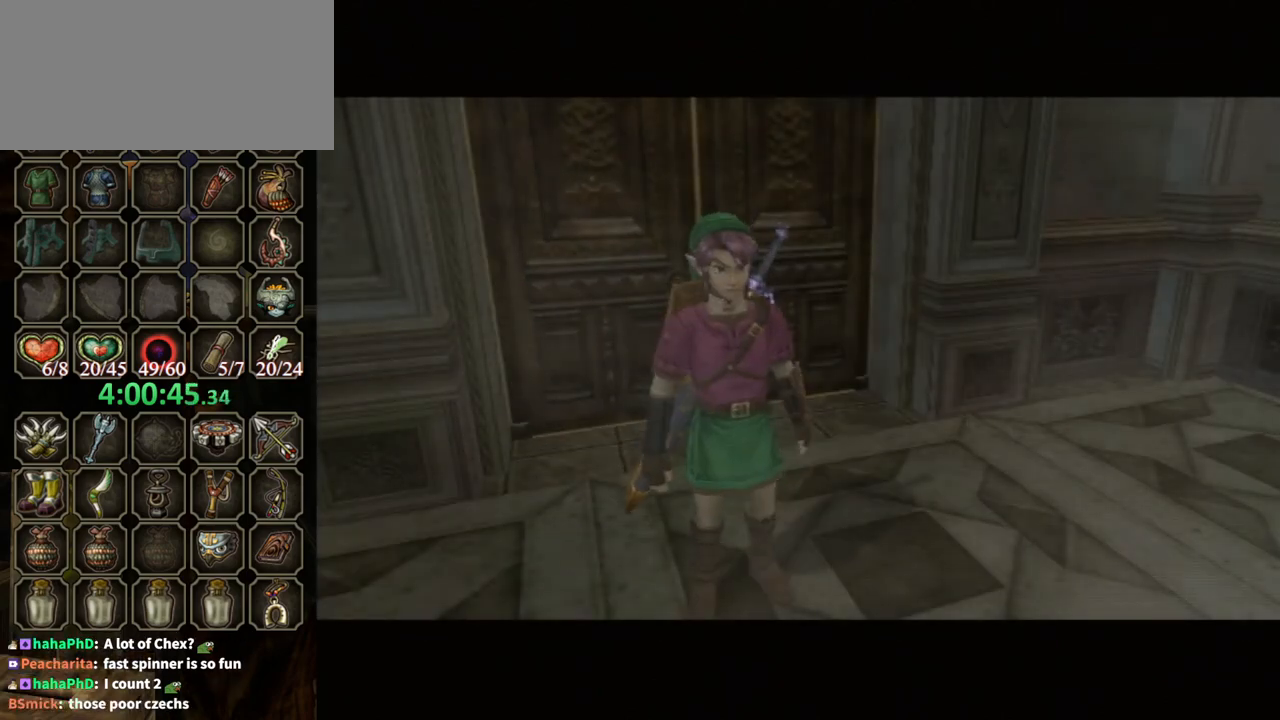
{"buttons": [], "left_stick": "up", "right_stick": "center", "events": []}
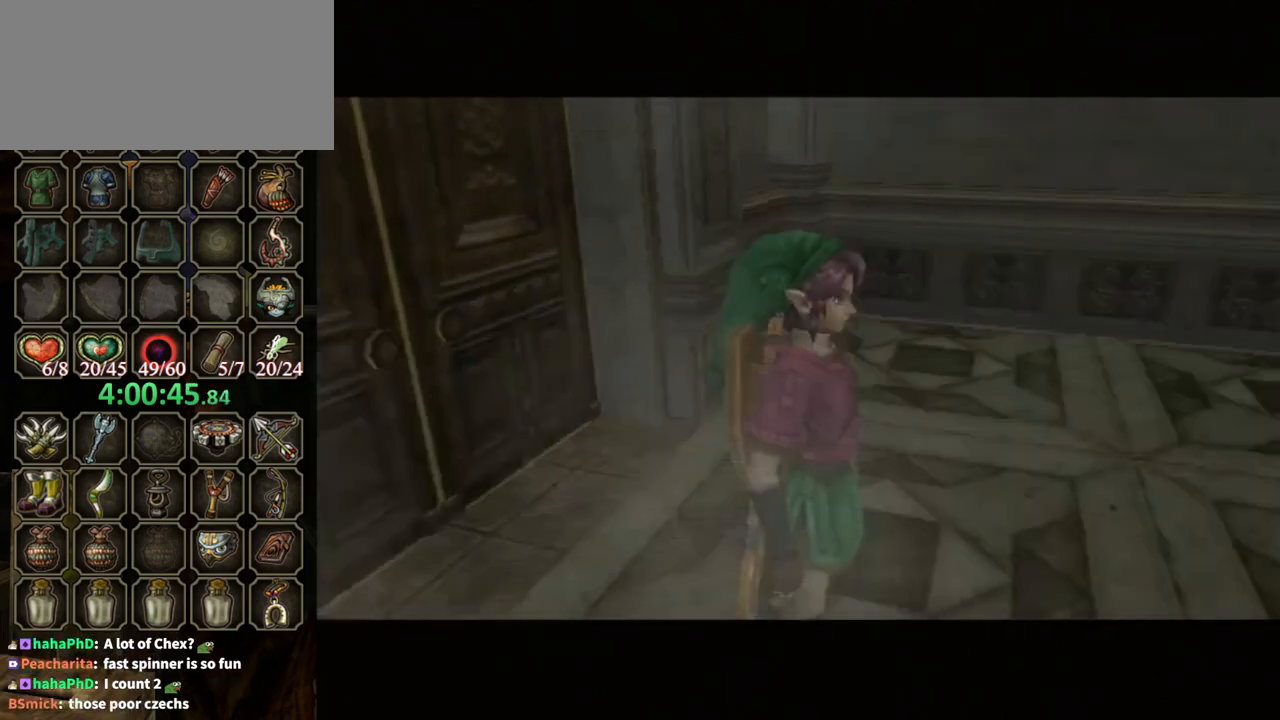
{"buttons": ["A"], "left_stick": "up", "right_stick": "center", "events": [[467, "A", "down"]]}
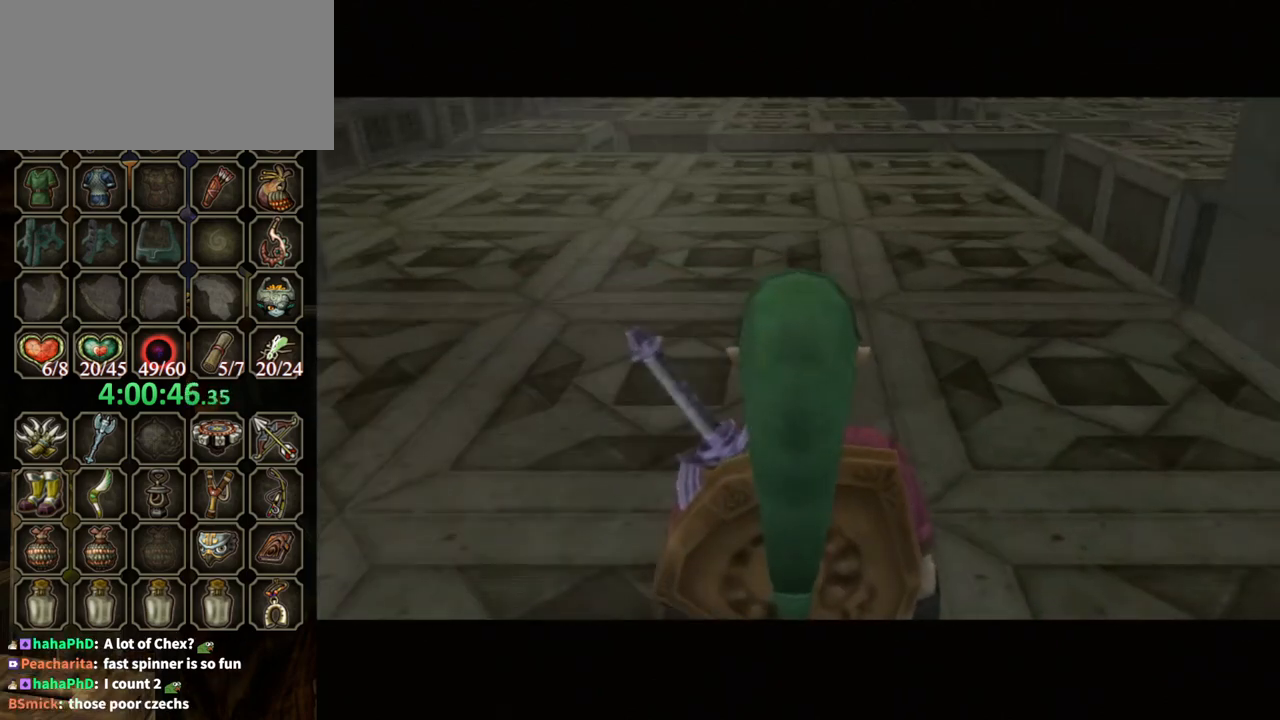
{"buttons": [], "left_stick": "up", "right_stick": "center", "events": [[33, "A", "up"], [100, "A", "down"], [133, "A", "up"], [233, "A", "down"], [267, "A", "up"], [333, "A", "down"], [367, "A", "up"]]}
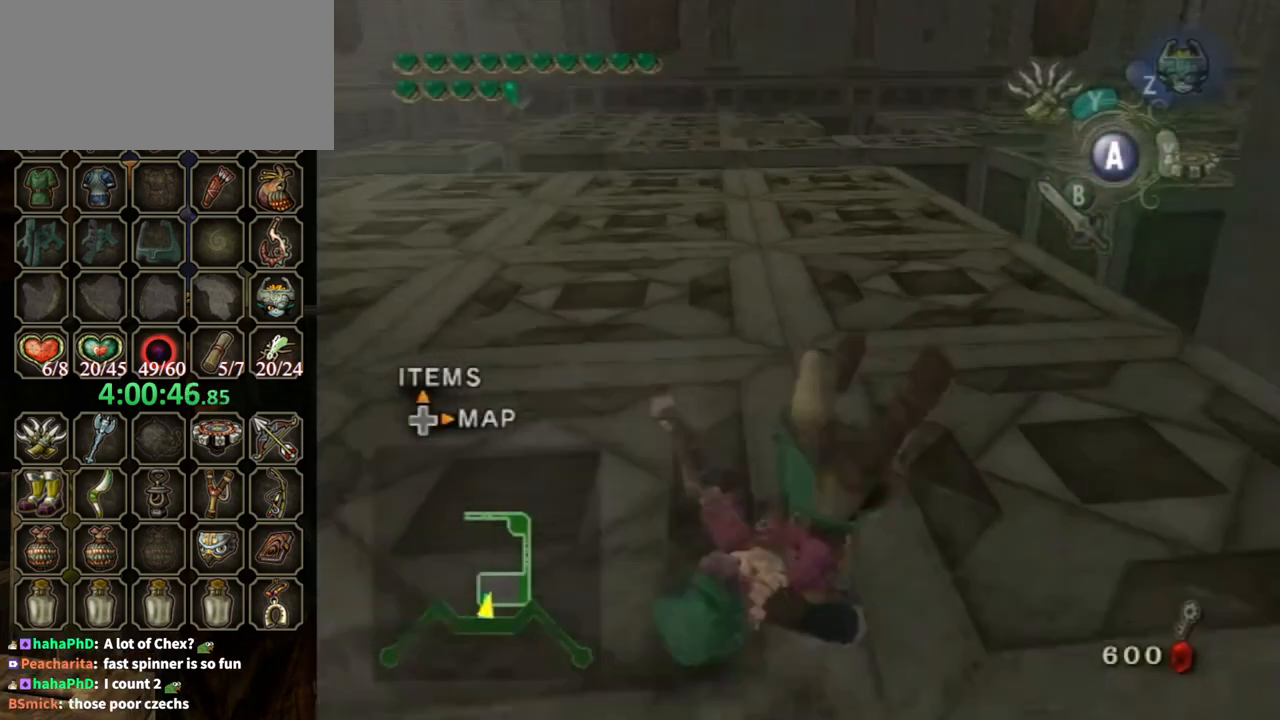
{"buttons": [], "left_stick": "up-right", "right_stick": "center", "events": [[200, "left_stick", "up-right"], [400, "A", "down"], [467, "A", "up"]]}
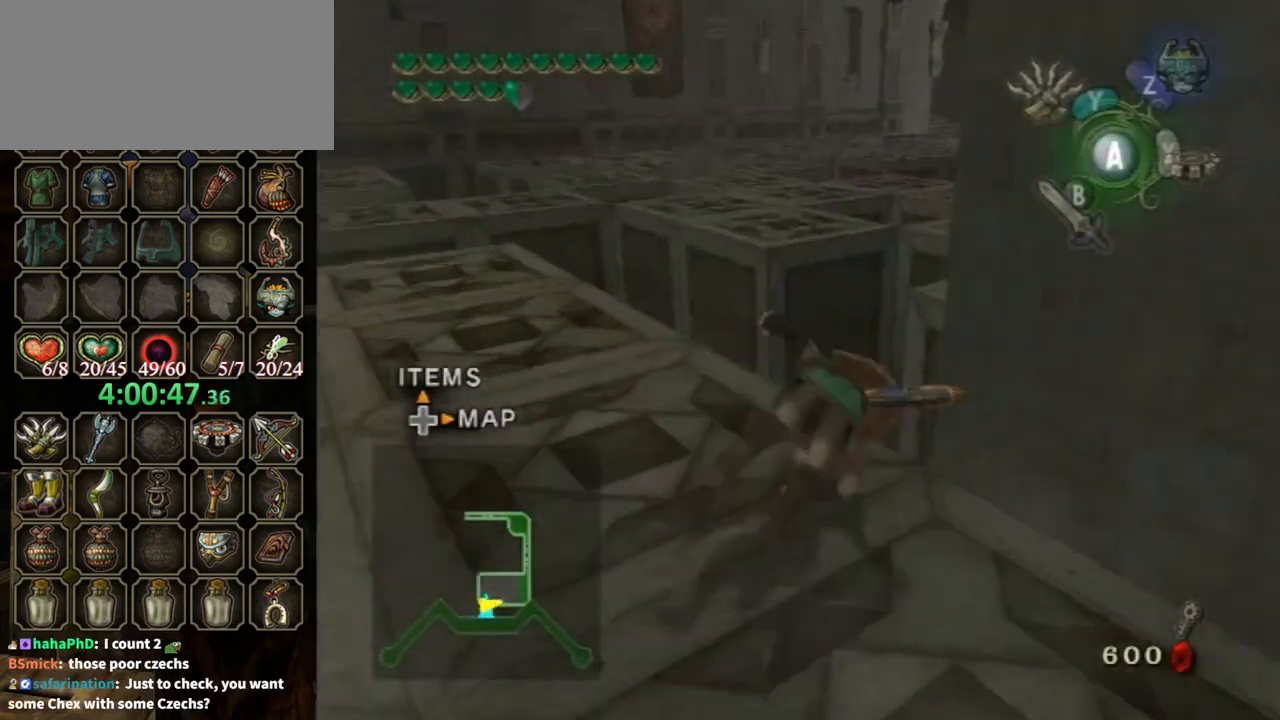
{"buttons": [], "left_stick": "up", "right_stick": "center", "events": [[233, "B", "down"], [300, "B", "up"], [300, "left_stick", "up"]]}
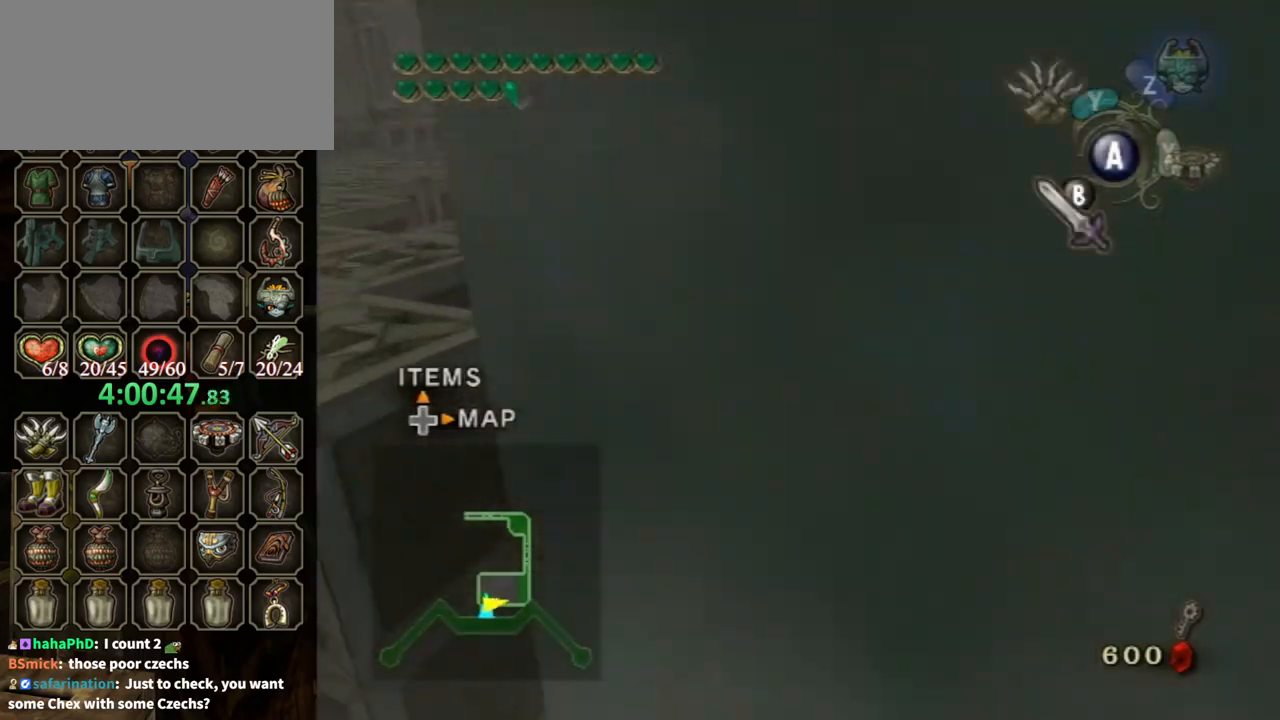
{"buttons": [], "left_stick": "up", "right_stick": "center", "events": [[33, "A", "down"], [333, "A", "up"]]}
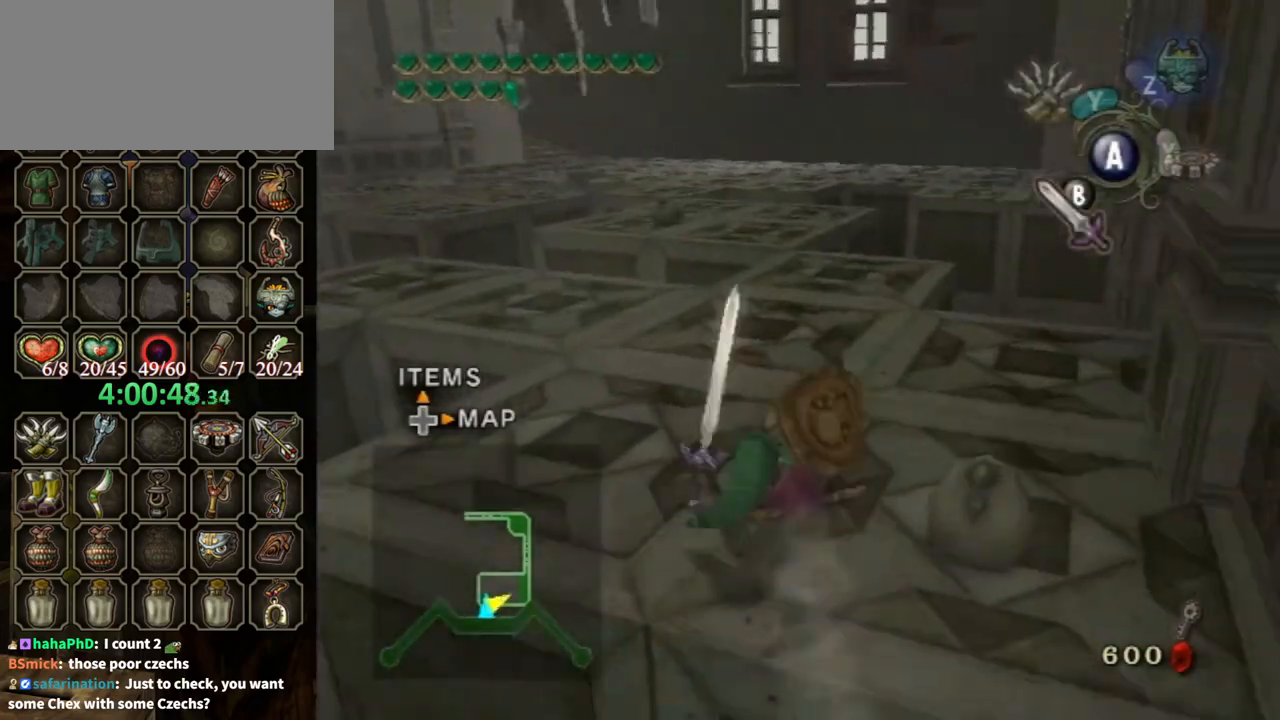
{"buttons": [], "left_stick": "up", "right_stick": "center", "events": [[300, "A", "down"], [367, "A", "up"], [433, "A", "down"], [500, "A", "up"]]}
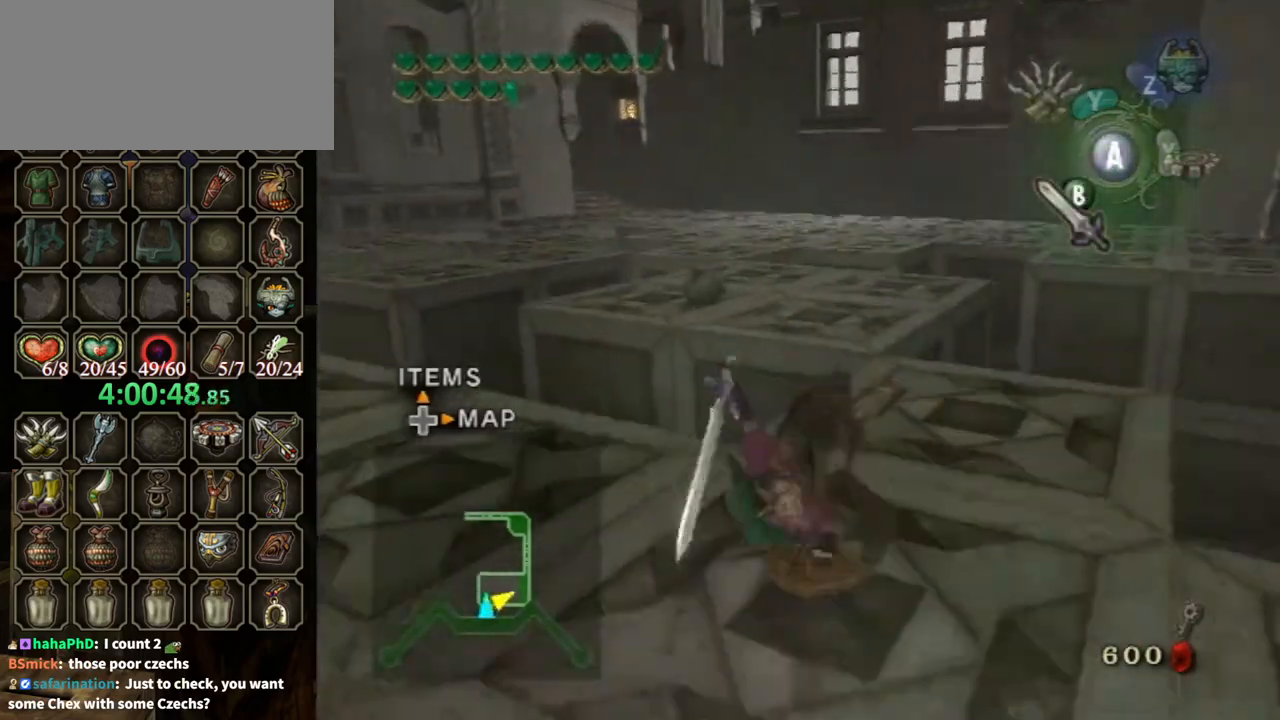
{"buttons": [], "left_stick": "up", "right_stick": "center", "events": []}
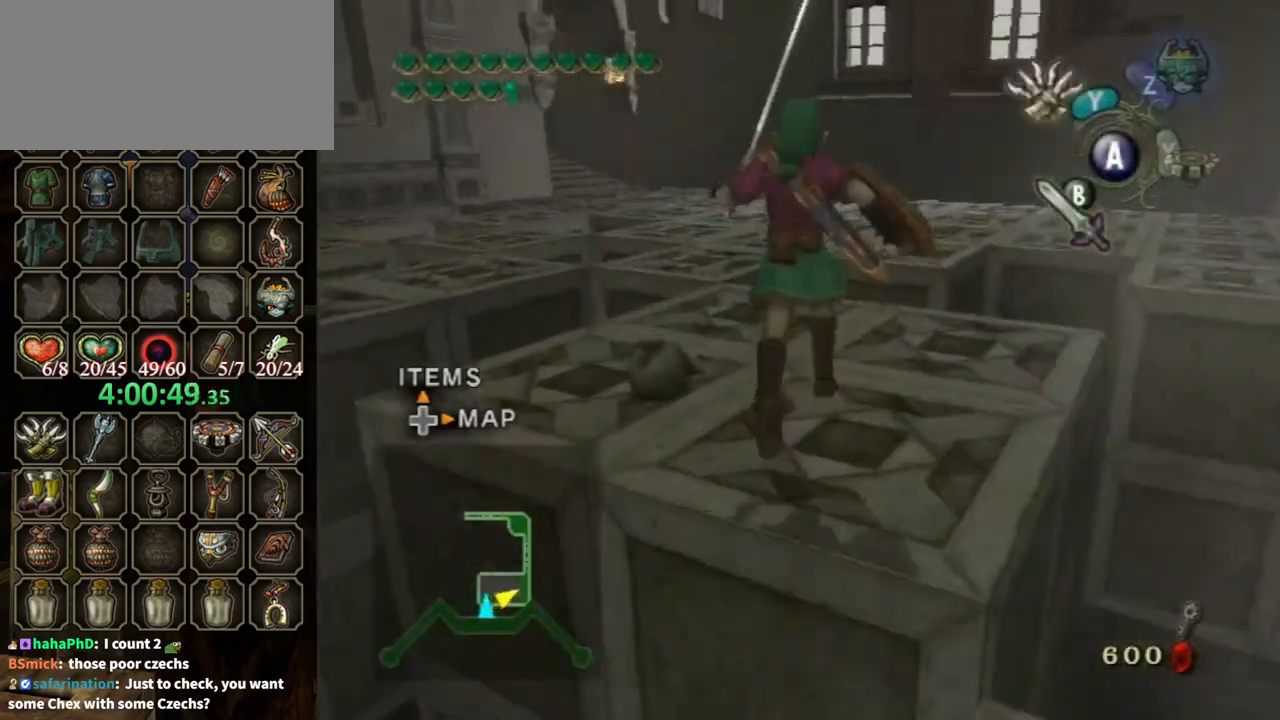
{"buttons": ["A"], "left_stick": "up", "right_stick": "center", "events": [[67, "A", "down"]]}
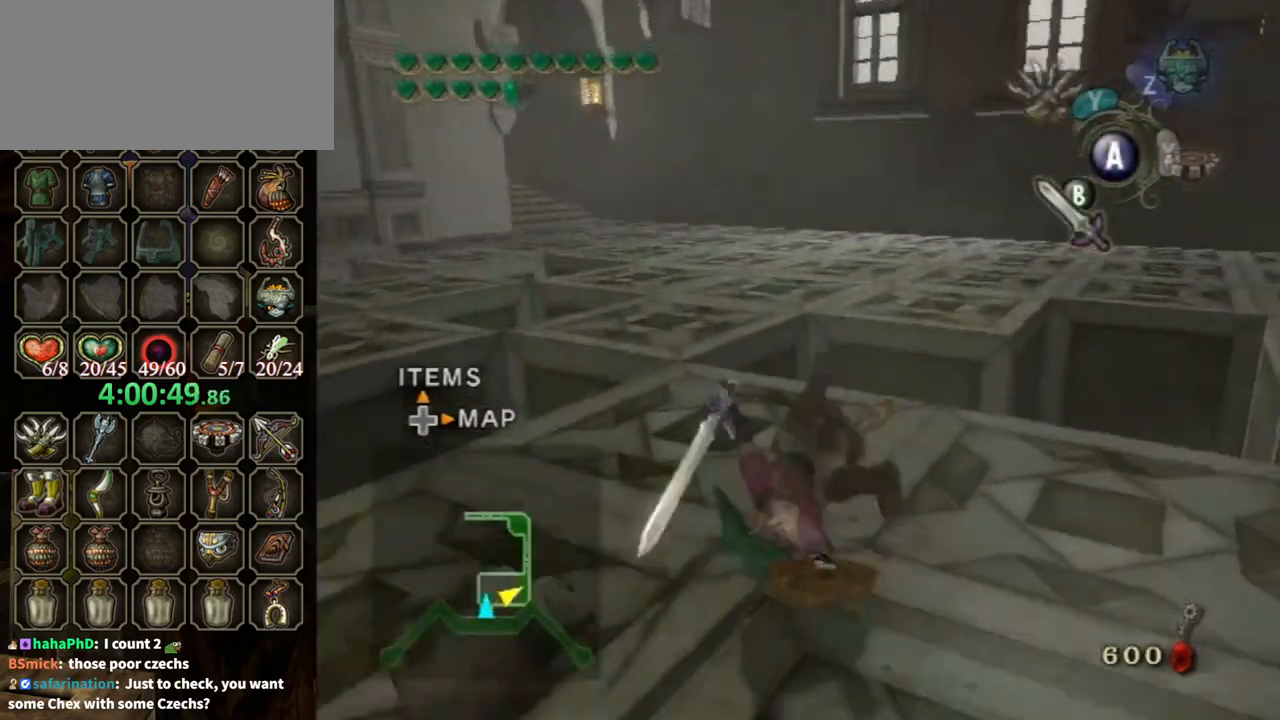
{"buttons": [], "left_stick": "up", "right_stick": "center", "events": [[233, "A", "up"]]}
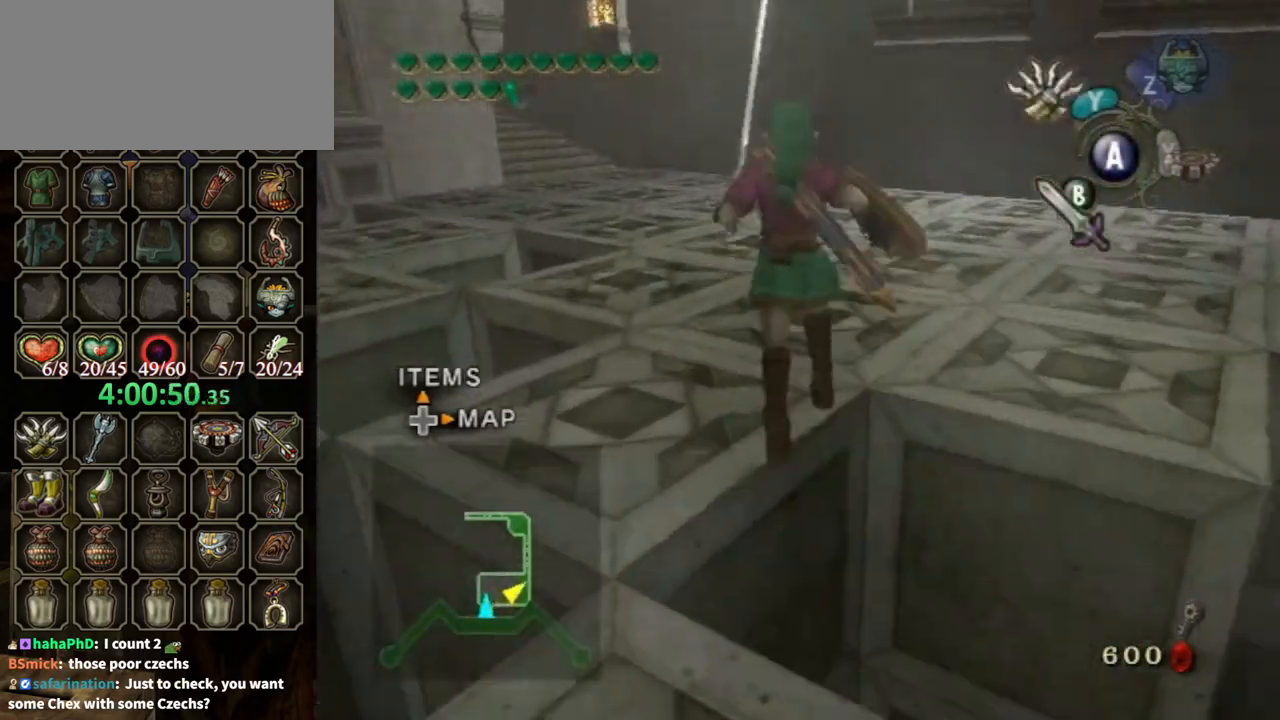
{"buttons": ["A"], "left_stick": "up", "right_stick": "center", "events": [[100, "A", "down"]]}